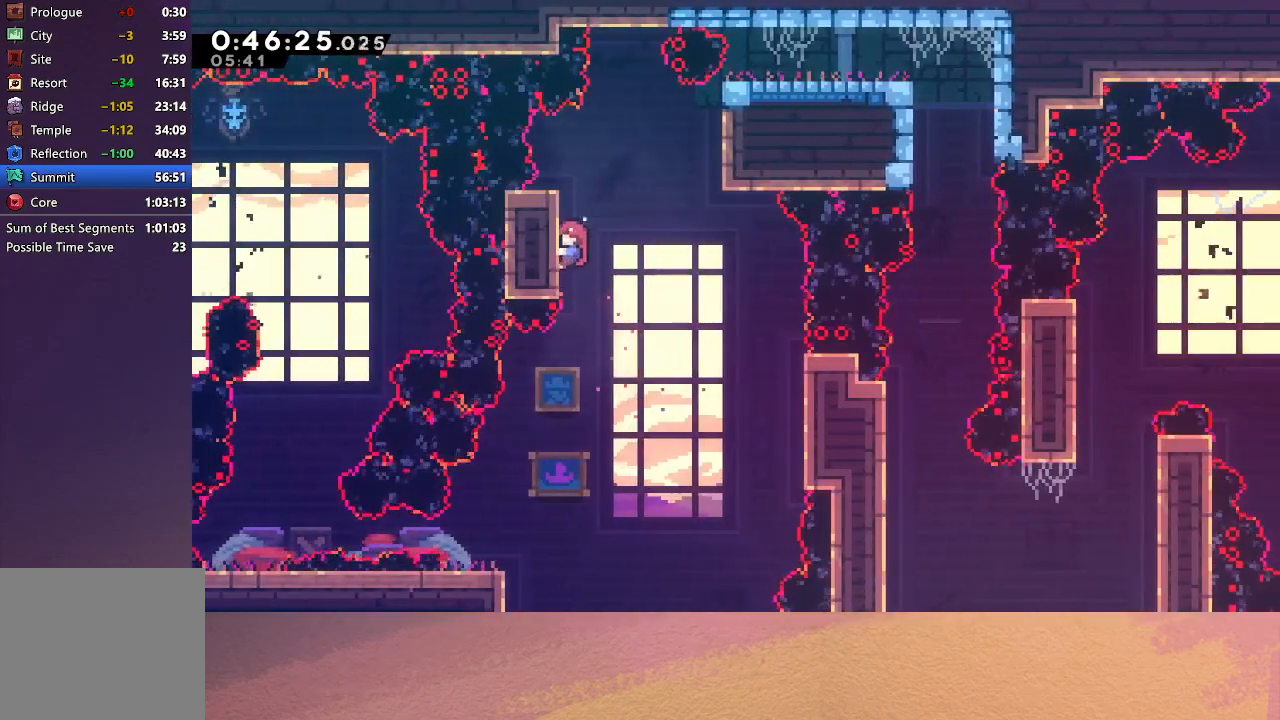
Gameplay with a controller (PlayStation layout); each line is a JSON object with the inputs held at the frame after it. "events" lists button and stick changes between this image and that frame as [ms after this image, input, new state], when the widget could be followed in between. Not read: L3 R3 right_stick.
{"buttons": ["R1", "DPAD_UP", "DPAD_RIGHT"], "left_stick": "center", "events": [[33, "CIRCLE", "down"], [33, "DPAD_RIGHT", "down"], [317, "CIRCLE", "up"], [317, "DPAD_UP", "down"], [383, "CROSS", "down"], [500, "CROSS", "up"]]}
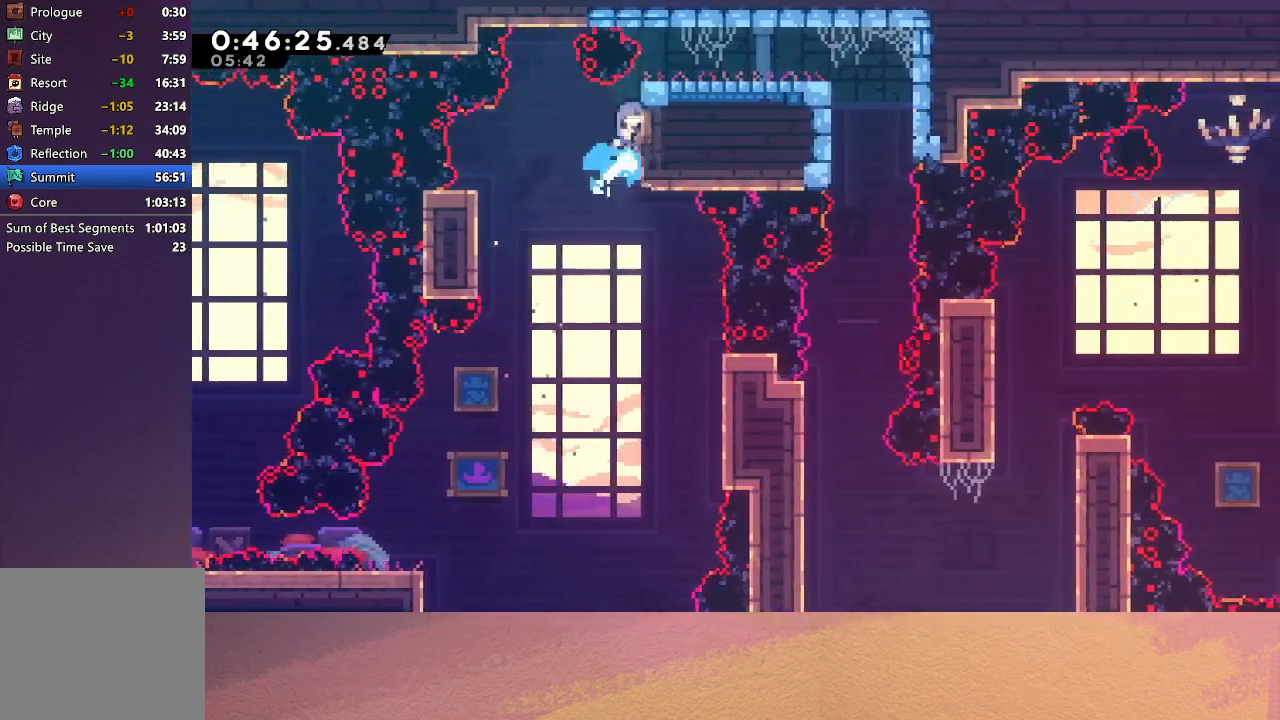
{"buttons": ["CIRCLE", "DPAD_RIGHT"], "left_stick": "center", "events": [[83, "CIRCLE", "down"], [133, "DPAD_UP", "up"], [250, "CIRCLE", "up"], [267, "R1", "up"], [467, "CIRCLE", "down"]]}
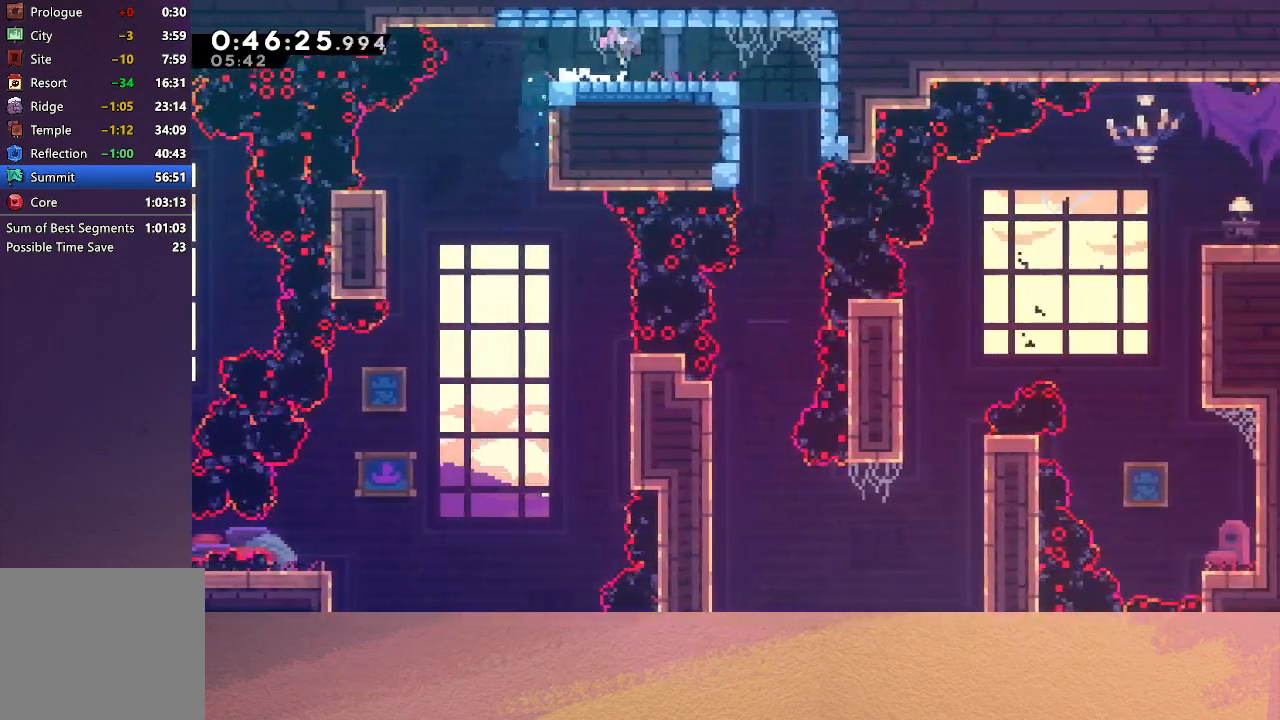
{"buttons": ["DPAD_DOWN"], "left_stick": "center", "events": [[67, "CIRCLE", "up"], [433, "DPAD_RIGHT", "up"], [450, "DPAD_DOWN", "down"]]}
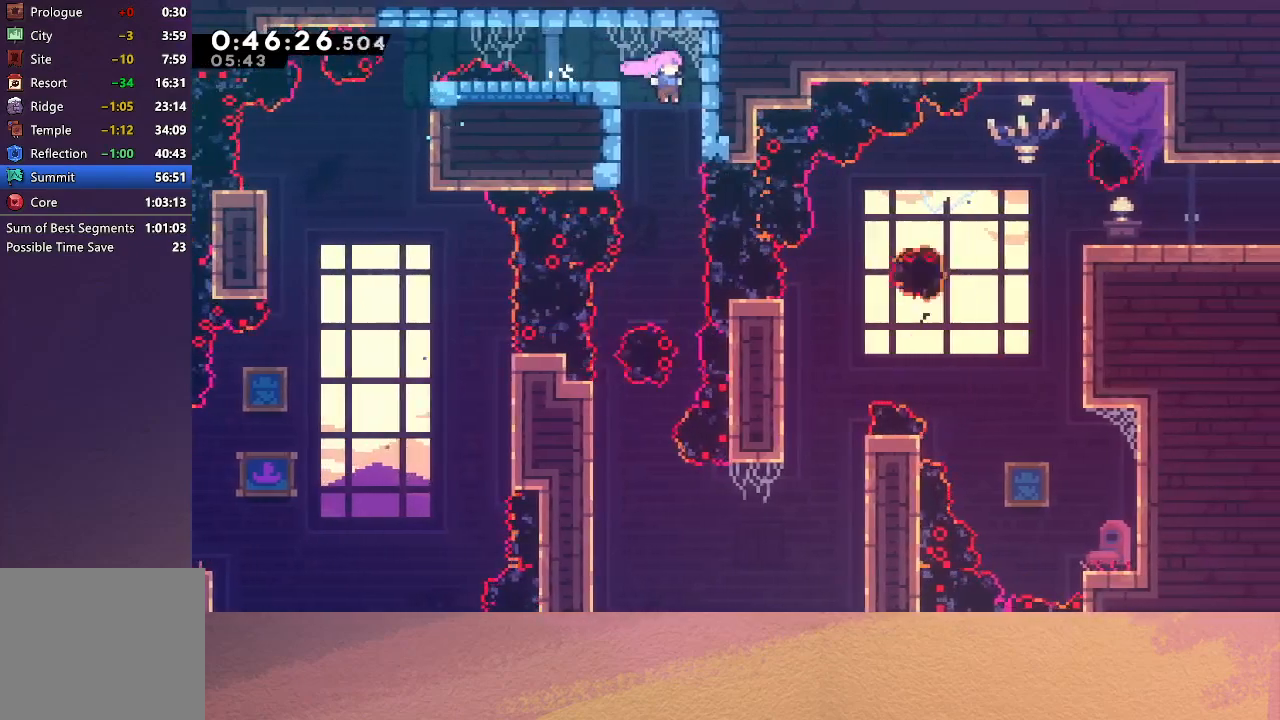
{"buttons": ["DPAD_DOWN"], "left_stick": "center", "events": [[233, "DPAD_LEFT", "down"], [333, "DPAD_LEFT", "up"]]}
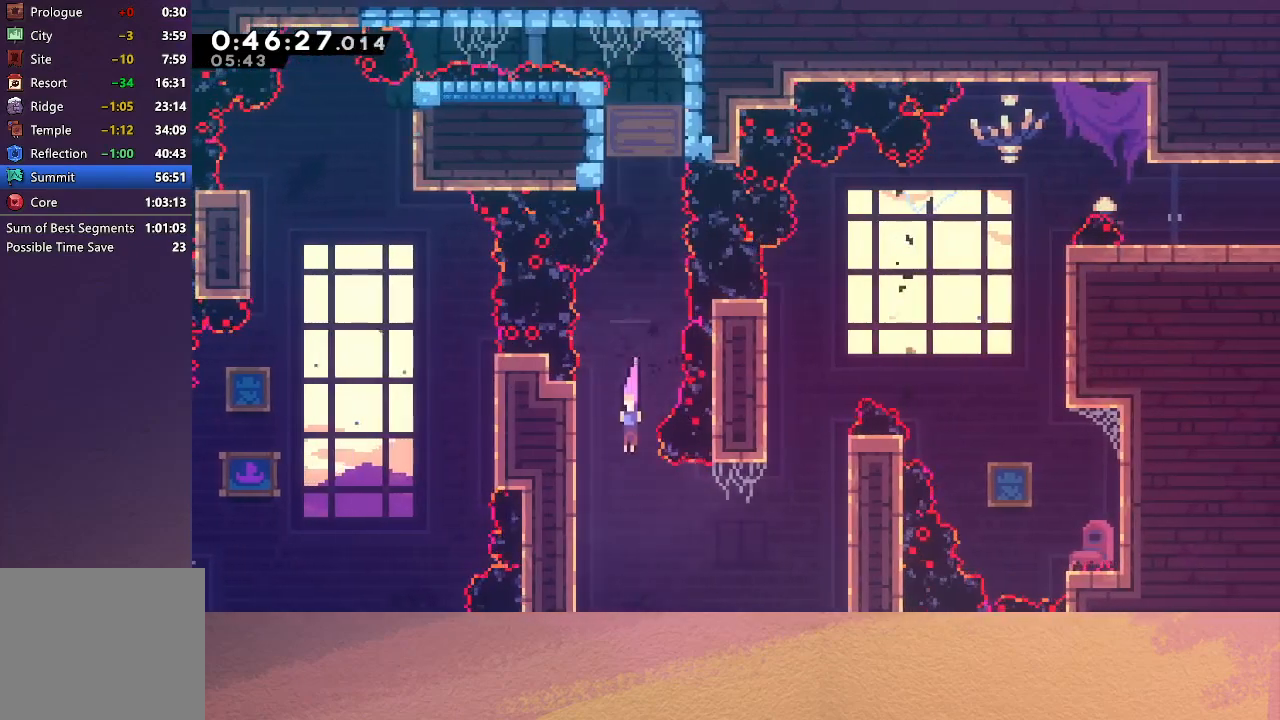
{"buttons": ["R1", "DPAD_UP", "DPAD_RIGHT"], "left_stick": "center", "events": [[67, "DPAD_RIGHT", "down"], [83, "DPAD_DOWN", "up"], [117, "CROSS", "down"], [233, "R1", "down"], [400, "CROSS", "up"], [483, "DPAD_UP", "down"]]}
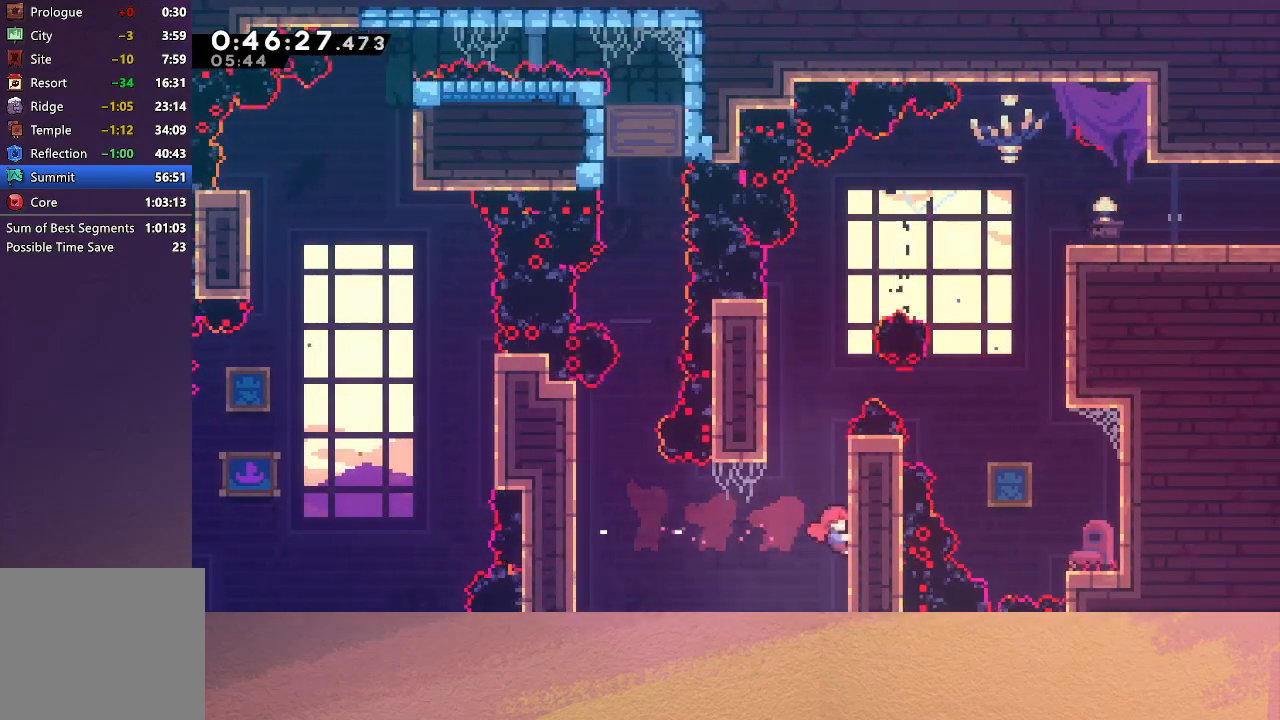
{"buttons": ["R1"], "left_stick": "center", "events": [[33, "CIRCLE", "down"], [150, "DPAD_UP", "up"], [167, "CIRCLE", "up"], [183, "DPAD_RIGHT", "up"], [217, "DPAD_LEFT", "down"], [250, "CIRCLE", "down"], [467, "CIRCLE", "up"], [467, "DPAD_LEFT", "up"]]}
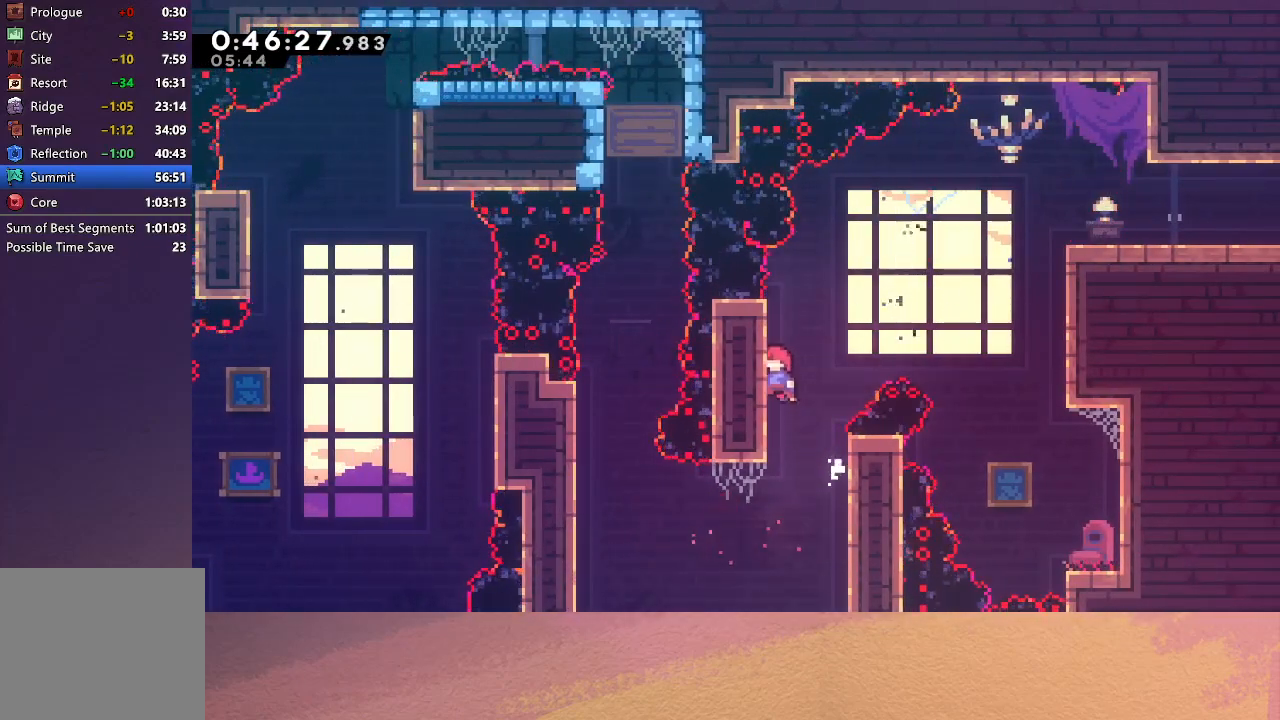
{"buttons": ["CIRCLE", "R1", "DPAD_RIGHT"], "left_stick": "center", "events": [[300, "DPAD_RIGHT", "down"], [333, "CIRCLE", "down"]]}
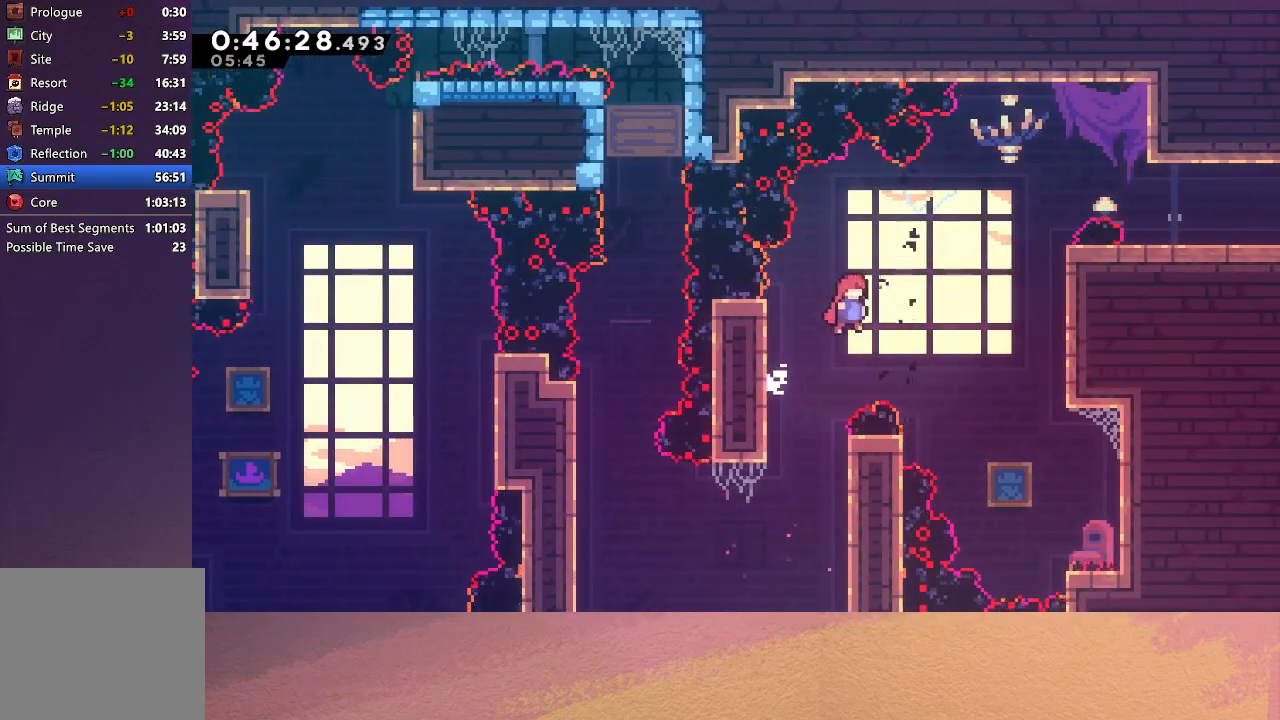
{"buttons": ["CROSS", "R1", "DPAD_UP", "DPAD_RIGHT"], "left_stick": "center", "events": [[317, "CIRCLE", "up"], [367, "DPAD_UP", "down"], [417, "CROSS", "down"]]}
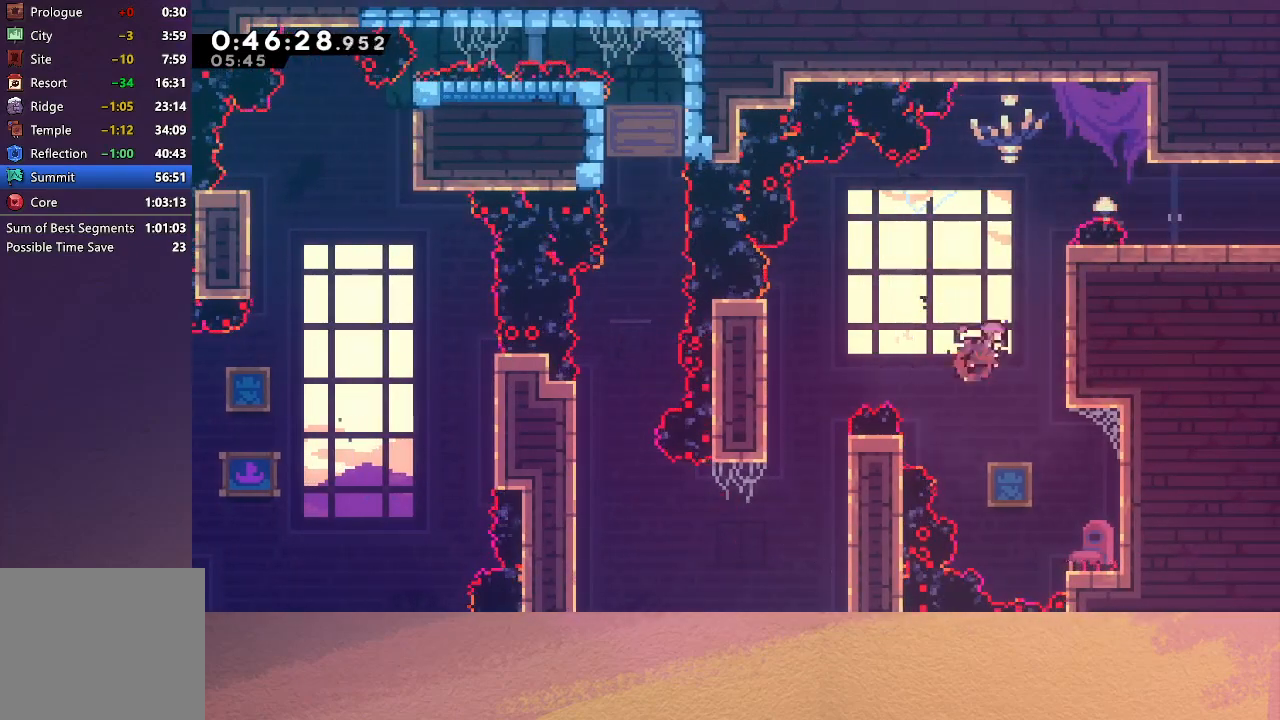
{"buttons": ["DPAD_RIGHT"], "left_stick": "center", "events": [[67, "CROSS", "up"], [283, "CIRCLE", "down"], [350, "DPAD_UP", "up"], [400, "CIRCLE", "up"], [450, "R1", "up"]]}
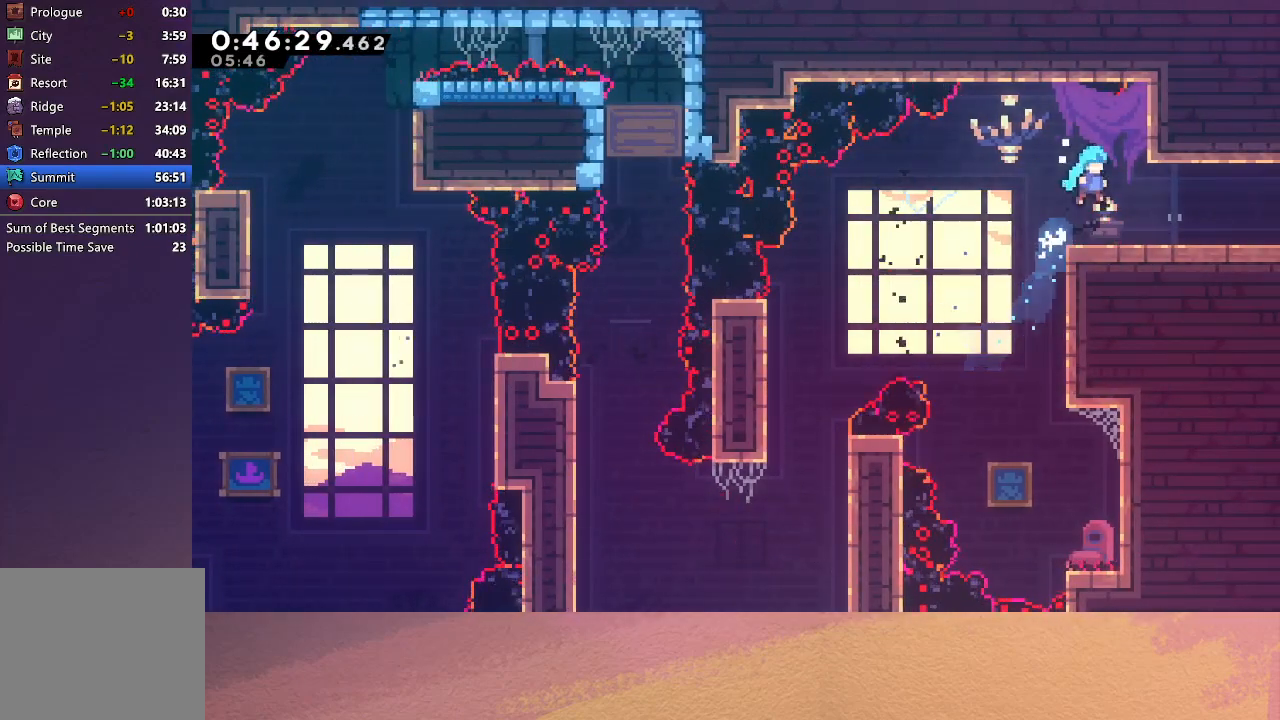
{"buttons": ["CIRCLE", "DPAD_RIGHT"], "left_stick": "center", "events": [[217, "CROSS", "down"], [350, "CIRCLE", "down"], [450, "CROSS", "up"]]}
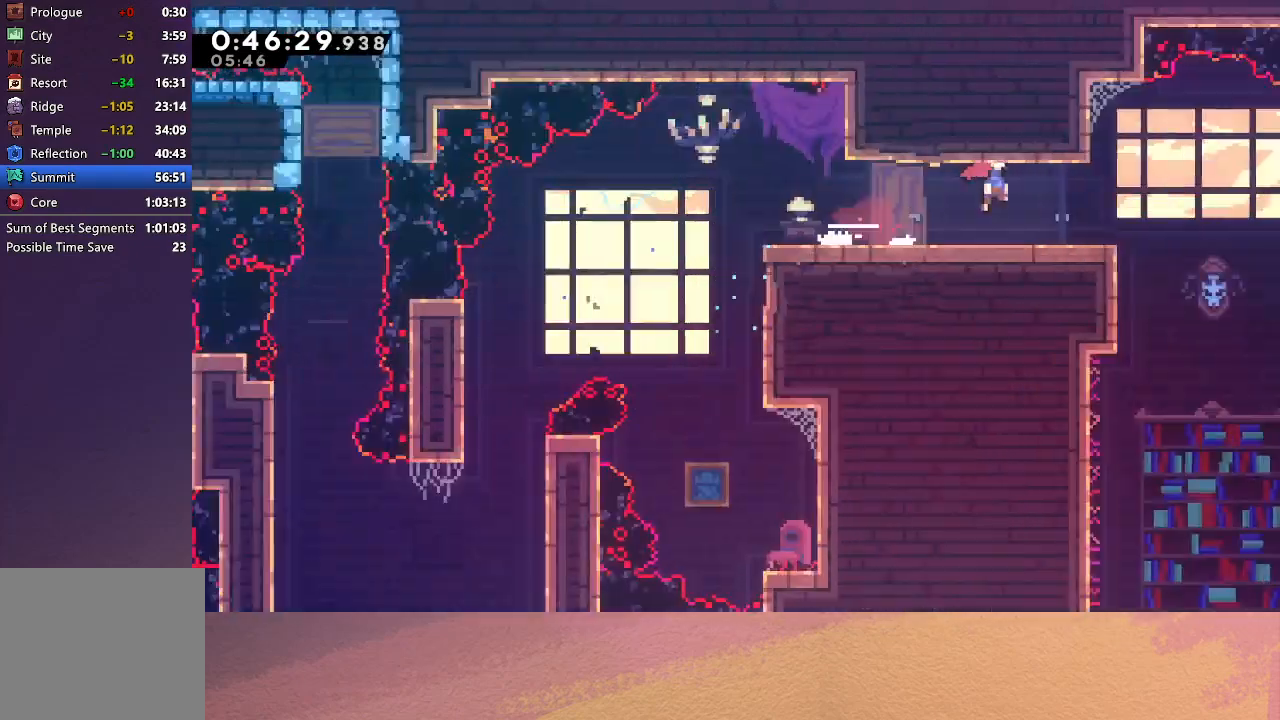
{"buttons": ["CIRCLE", "DPAD_RIGHT"], "left_stick": "center", "events": []}
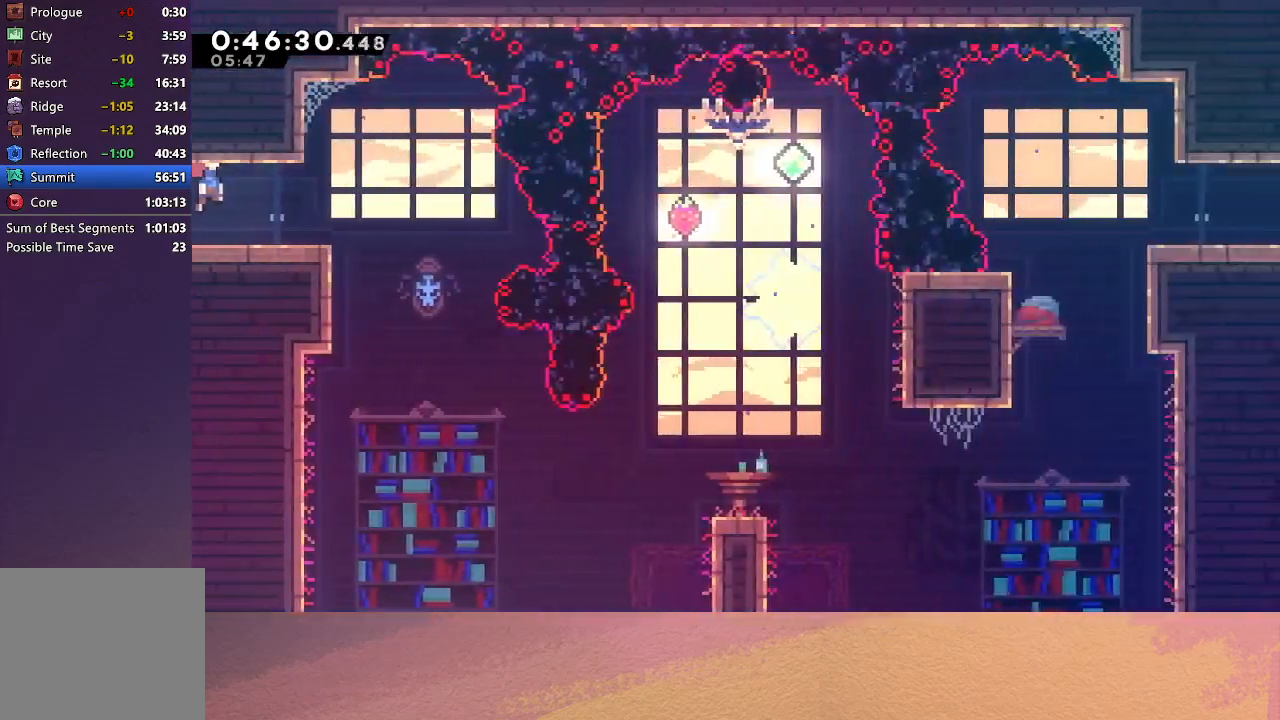
{"buttons": ["DPAD_RIGHT"], "left_stick": "center", "events": [[150, "CIRCLE", "up"], [300, "DPAD_RIGHT", "up"], [467, "DPAD_RIGHT", "down"]]}
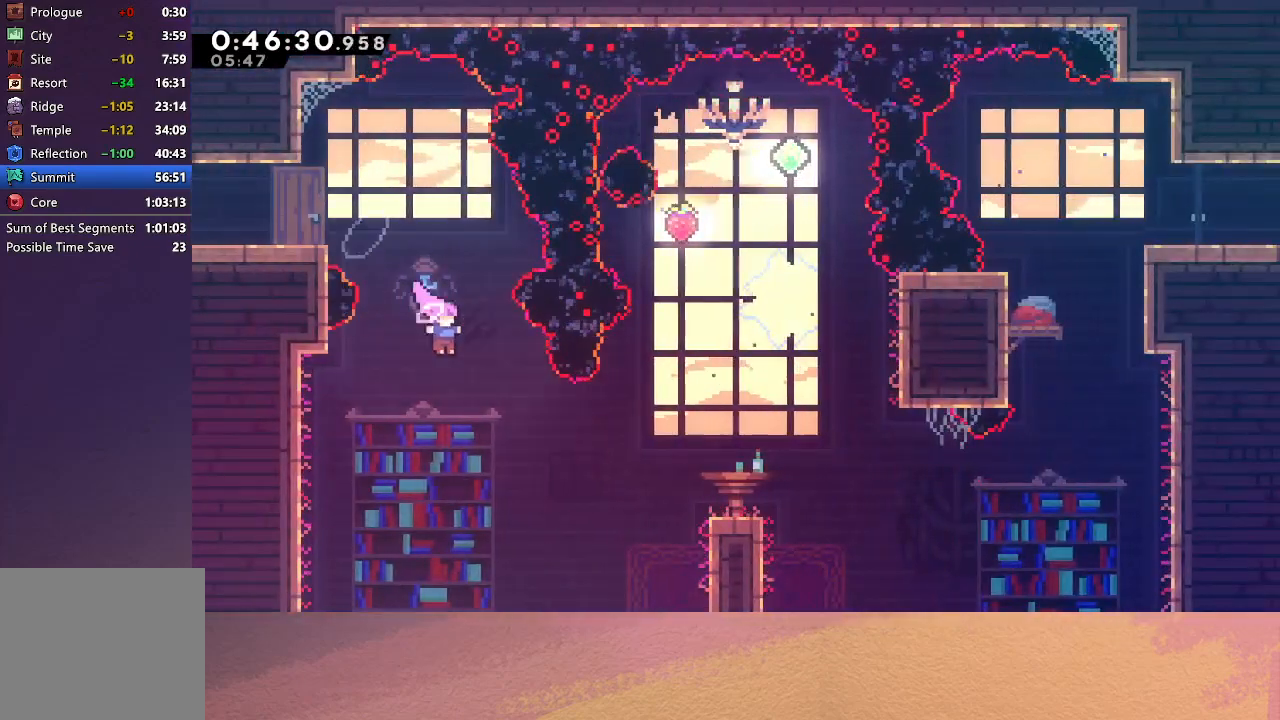
{"buttons": ["CROSS", "DPAD_UP"], "left_stick": "center", "events": [[117, "L1", "down"], [233, "L1", "up"], [400, "DPAD_UP", "down"], [417, "DPAD_RIGHT", "up"], [433, "CROSS", "down"]]}
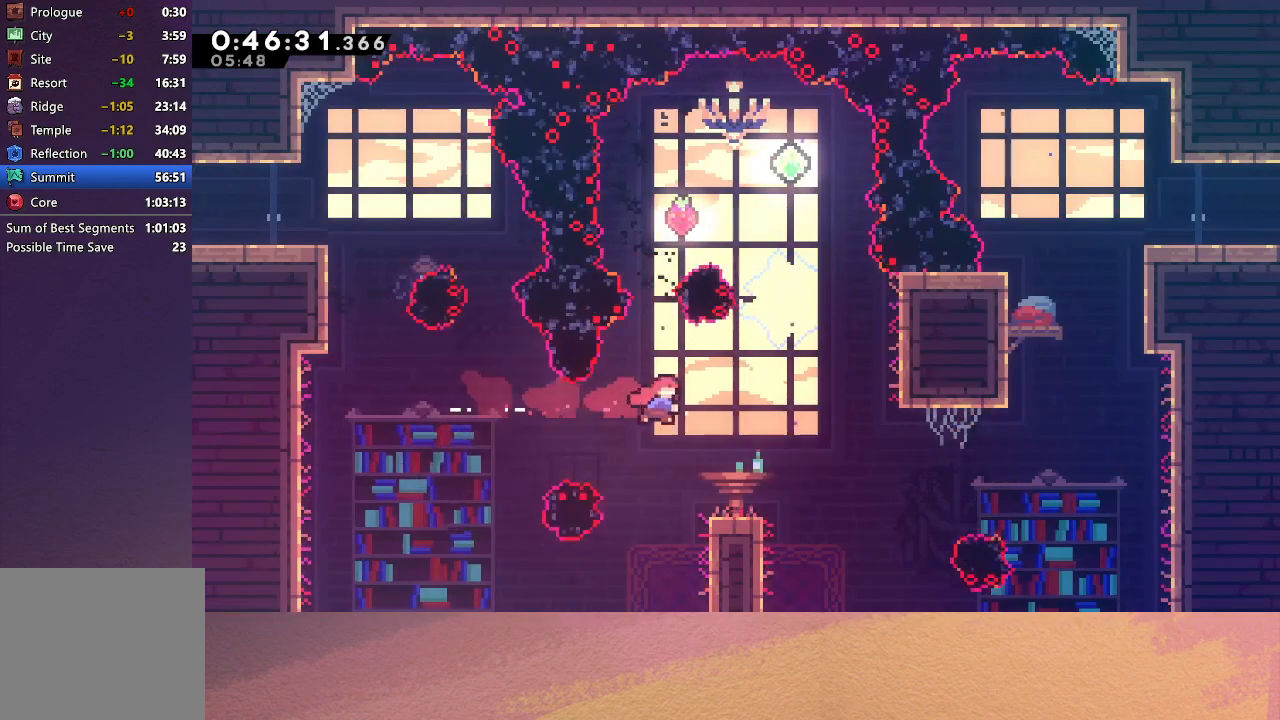
{"buttons": ["DPAD_RIGHT"], "left_stick": "center", "events": [[67, "DPAD_UP", "up"], [100, "CROSS", "up"], [150, "DPAD_RIGHT", "down"], [367, "DPAD_RIGHT", "up"], [500, "DPAD_RIGHT", "down"]]}
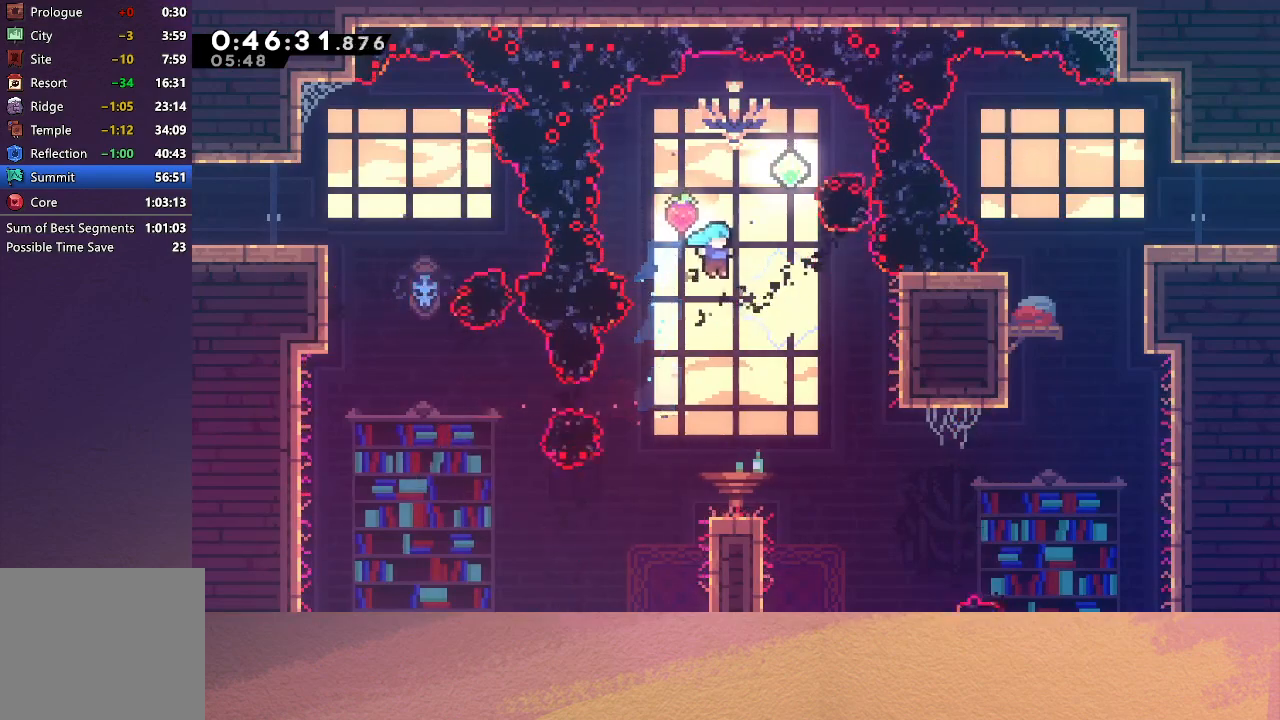
{"buttons": [], "left_stick": "center", "events": [[117, "DPAD_RIGHT", "up"]]}
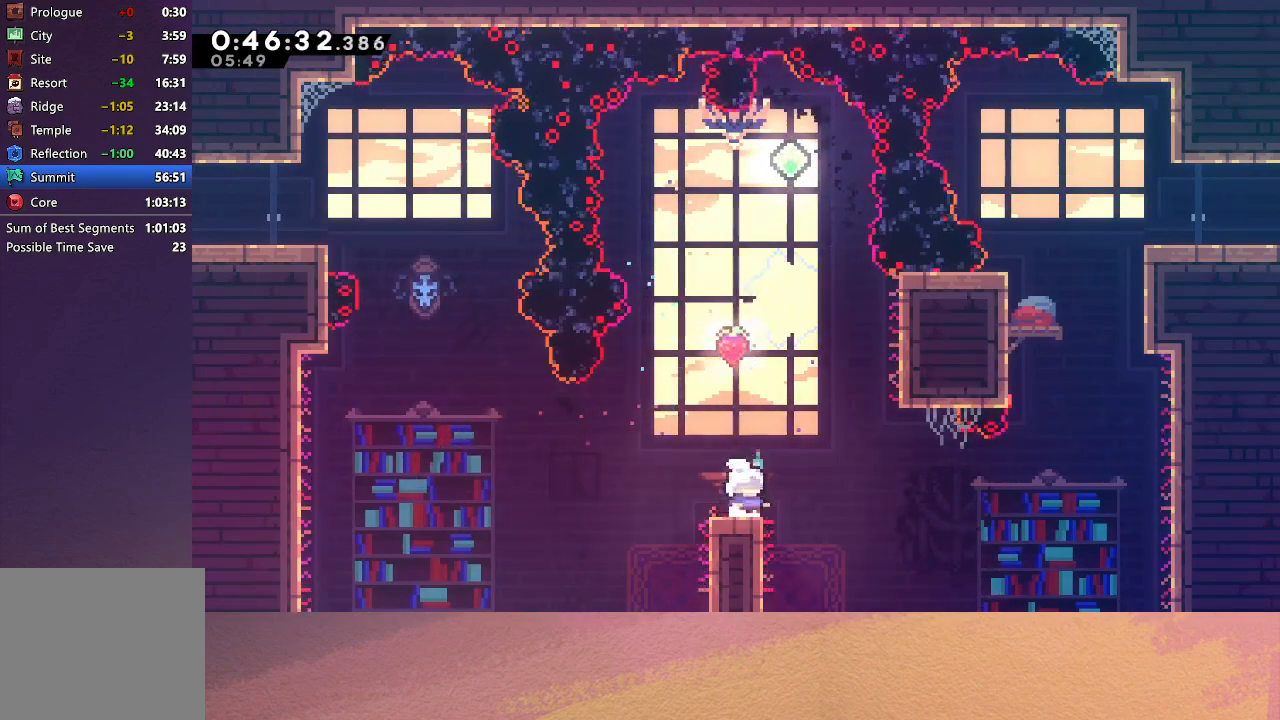
{"buttons": ["CIRCLE", "DPAD_DOWN", "DPAD_RIGHT"], "left_stick": "center", "events": [[183, "DPAD_DOWN", "down"], [183, "DPAD_RIGHT", "down"], [200, "CROSS", "down"], [317, "CROSS", "up"], [367, "CIRCLE", "down"]]}
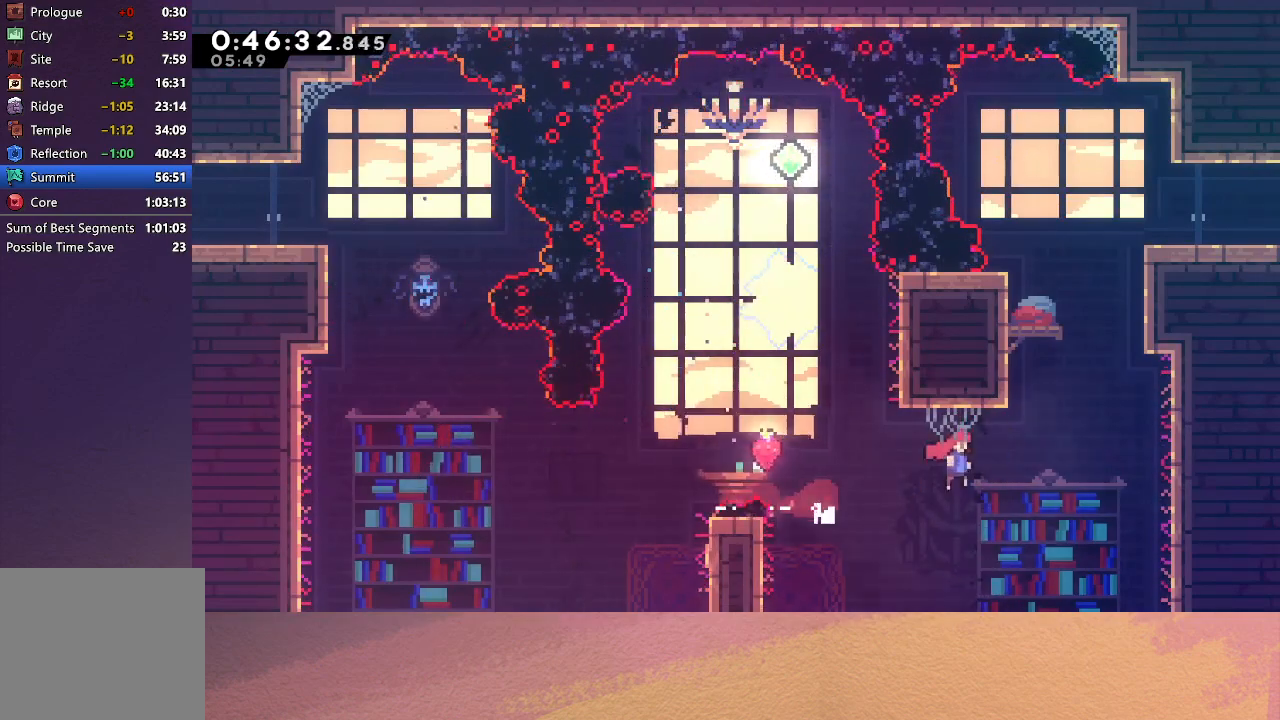
{"buttons": ["R1", "DPAD_UP", "DPAD_RIGHT"], "left_stick": "center", "events": [[117, "DPAD_DOWN", "up"], [133, "DPAD_RIGHT", "up"], [133, "DPAD_UP", "down"], [150, "CROSS", "down"], [267, "R1", "down"], [283, "DPAD_RIGHT", "down"], [300, "CROSS", "up"], [350, "CIRCLE", "up"]]}
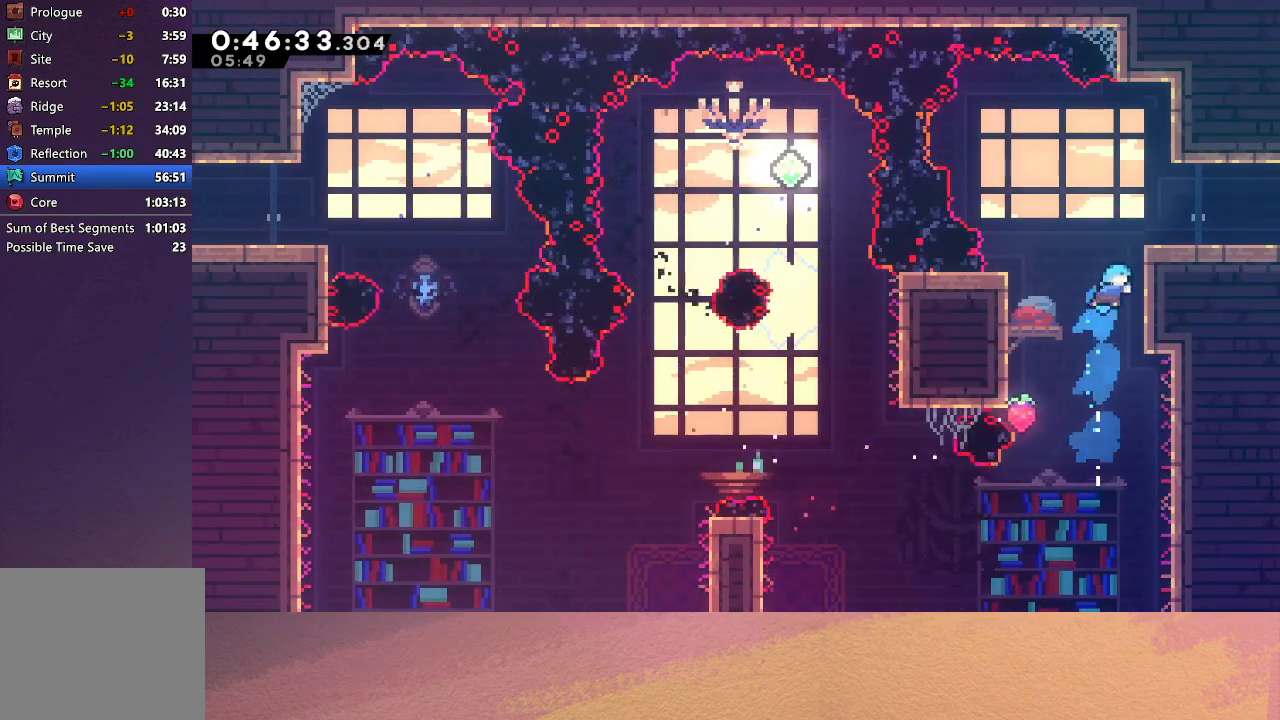
{"buttons": [], "left_stick": "center", "events": [[67, "DPAD_UP", "up"], [83, "CIRCLE", "down"], [267, "CIRCLE", "up"], [317, "R1", "up"], [350, "DPAD_RIGHT", "up"]]}
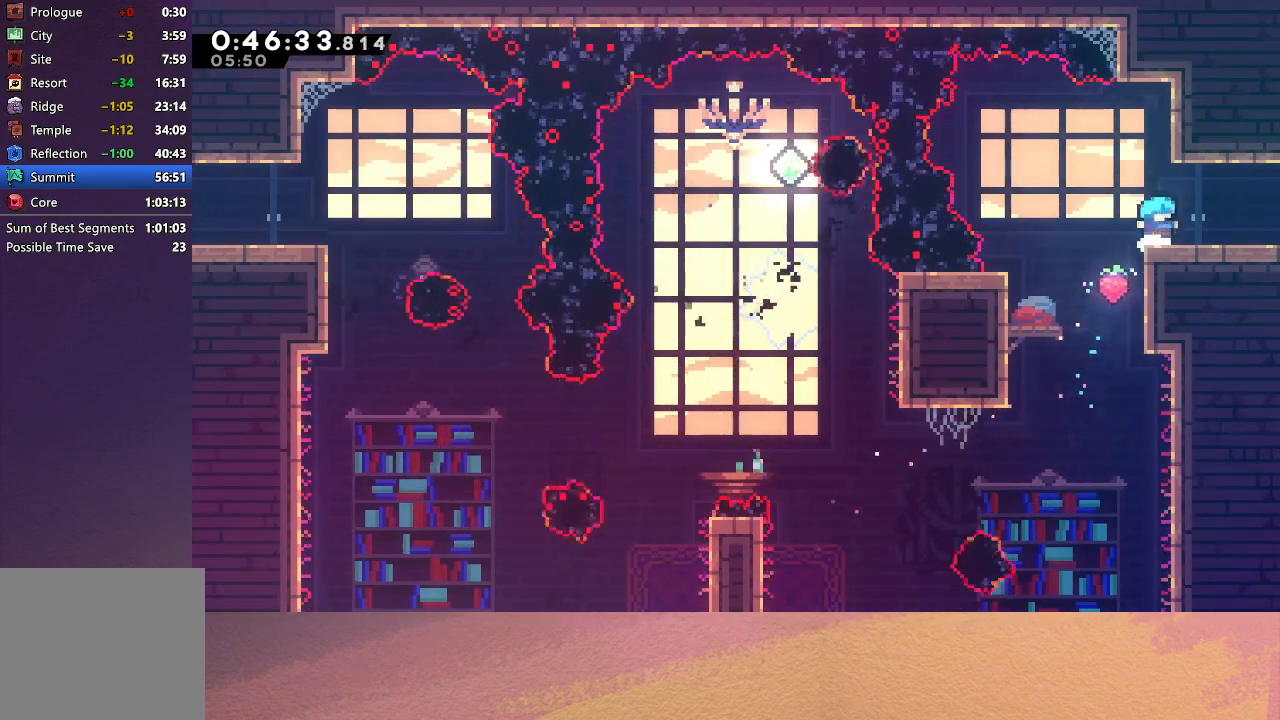
{"buttons": ["DPAD_DOWN", "DPAD_RIGHT"], "left_stick": "center", "events": [[333, "DPAD_RIGHT", "down"], [417, "DPAD_RIGHT", "up"], [483, "DPAD_RIGHT", "down"], [500, "DPAD_DOWN", "down"]]}
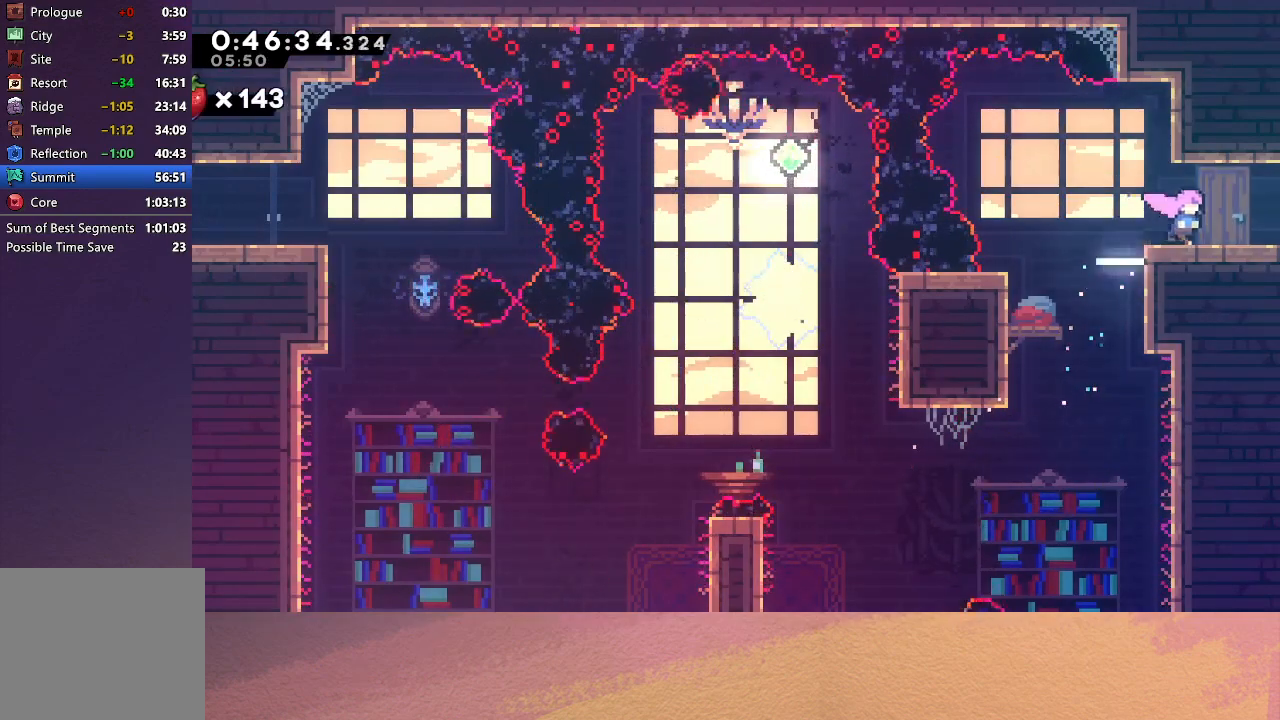
{"buttons": ["CIRCLE", "DPAD_RIGHT"], "left_stick": "center", "events": [[17, "CROSS", "down"], [117, "CIRCLE", "down"], [183, "CROSS", "up"], [267, "DPAD_DOWN", "up"]]}
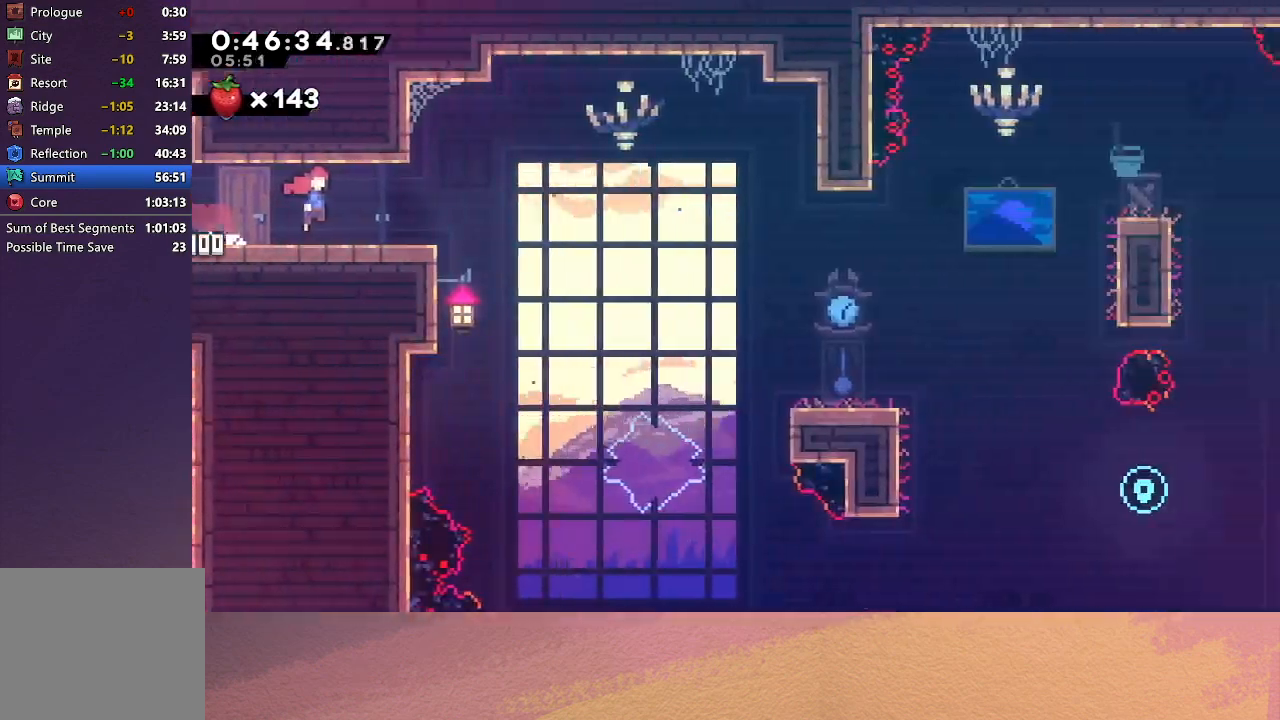
{"buttons": ["DPAD_DOWN", "DPAD_RIGHT"], "left_stick": "center", "events": [[467, "DPAD_DOWN", "down"], [483, "CIRCLE", "up"]]}
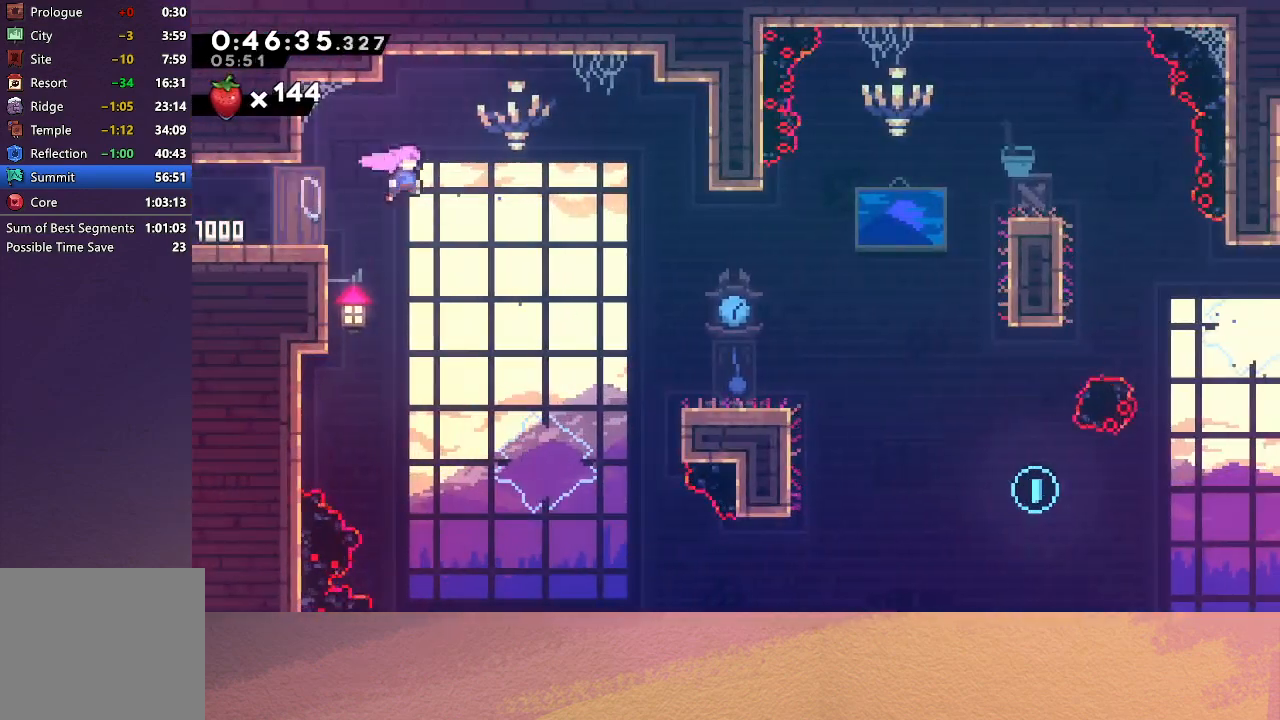
{"buttons": ["DPAD_DOWN", "DPAD_RIGHT"], "left_stick": "center", "events": [[50, "CROSS", "down"], [167, "CROSS", "up"], [250, "CROSS", "down"], [383, "CROSS", "up"]]}
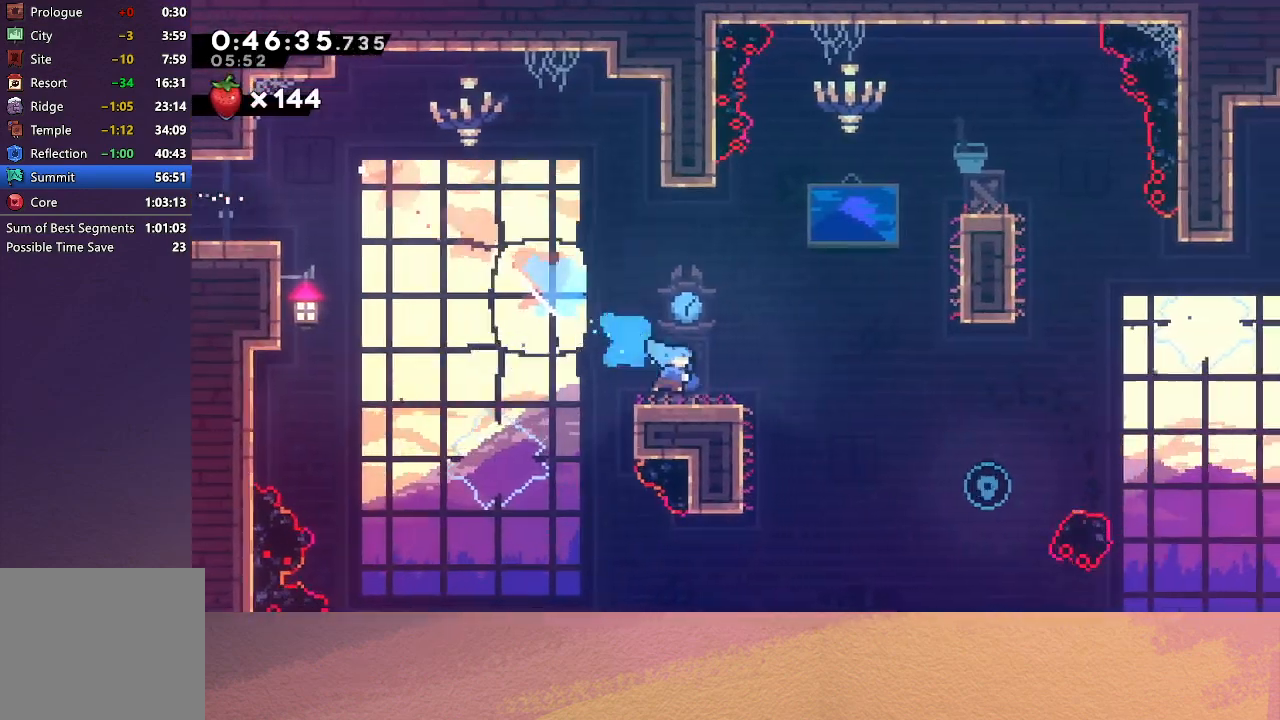
{"buttons": ["DPAD_DOWN", "DPAD_RIGHT"], "left_stick": "center", "events": [[17, "CIRCLE", "down"], [200, "CROSS", "down"], [333, "CROSS", "up"], [400, "CIRCLE", "up"]]}
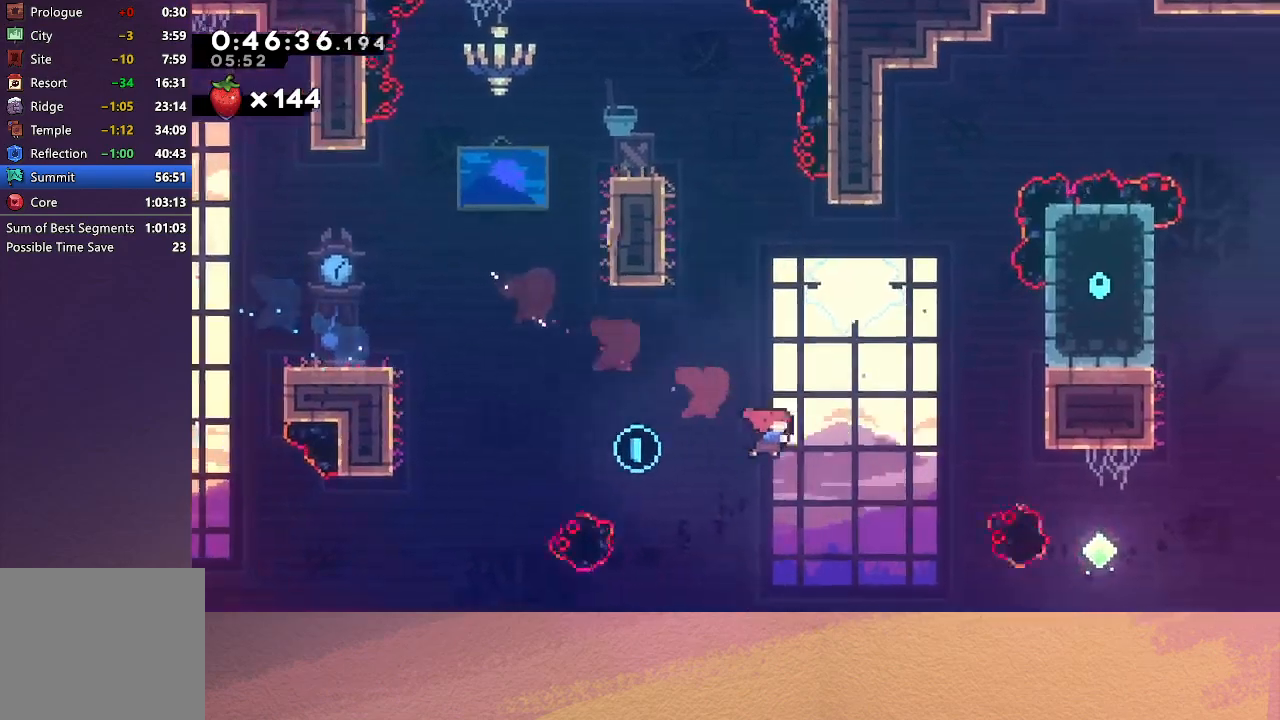
{"buttons": ["DPAD_UP", "DPAD_RIGHT"], "left_stick": "center", "events": [[17, "DPAD_DOWN", "up"], [183, "CROSS", "down"], [350, "CROSS", "up"], [433, "DPAD_UP", "down"]]}
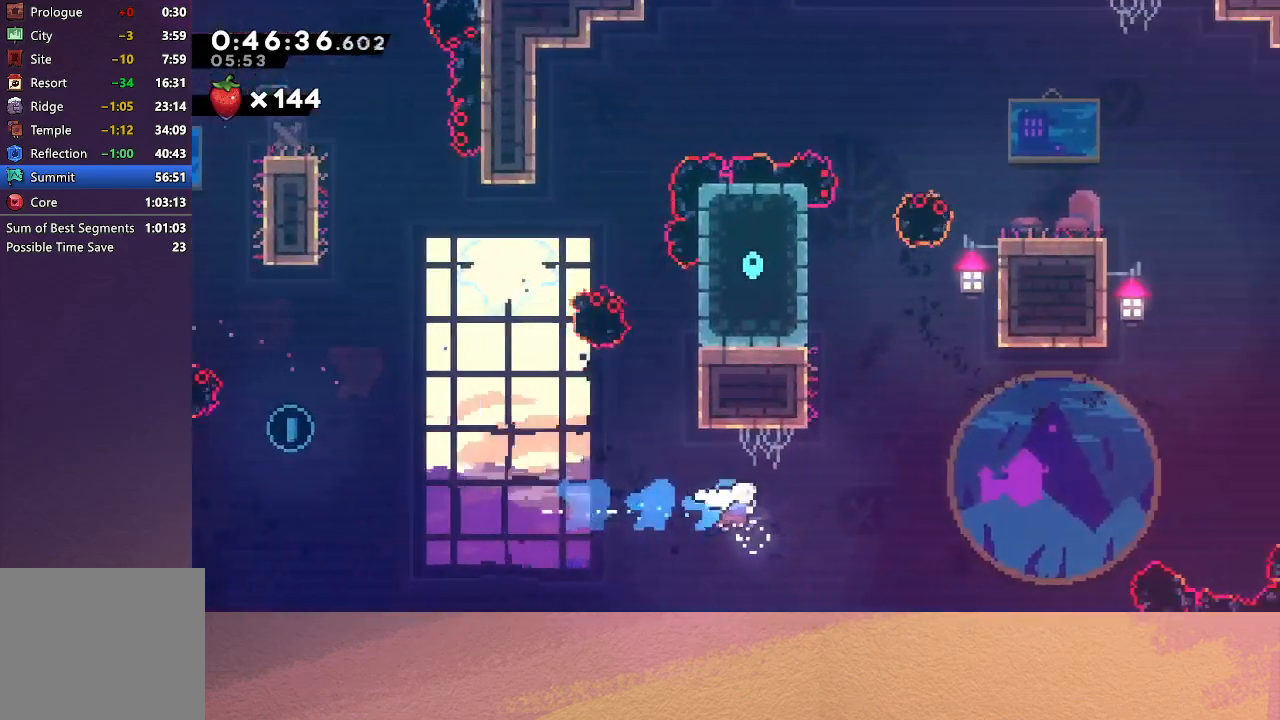
{"buttons": ["R1", "DPAD_UP", "DPAD_RIGHT"], "left_stick": "center", "events": [[50, "CROSS", "down"], [167, "CROSS", "up"], [267, "CROSS", "down"], [367, "R1", "down"], [417, "CROSS", "up"]]}
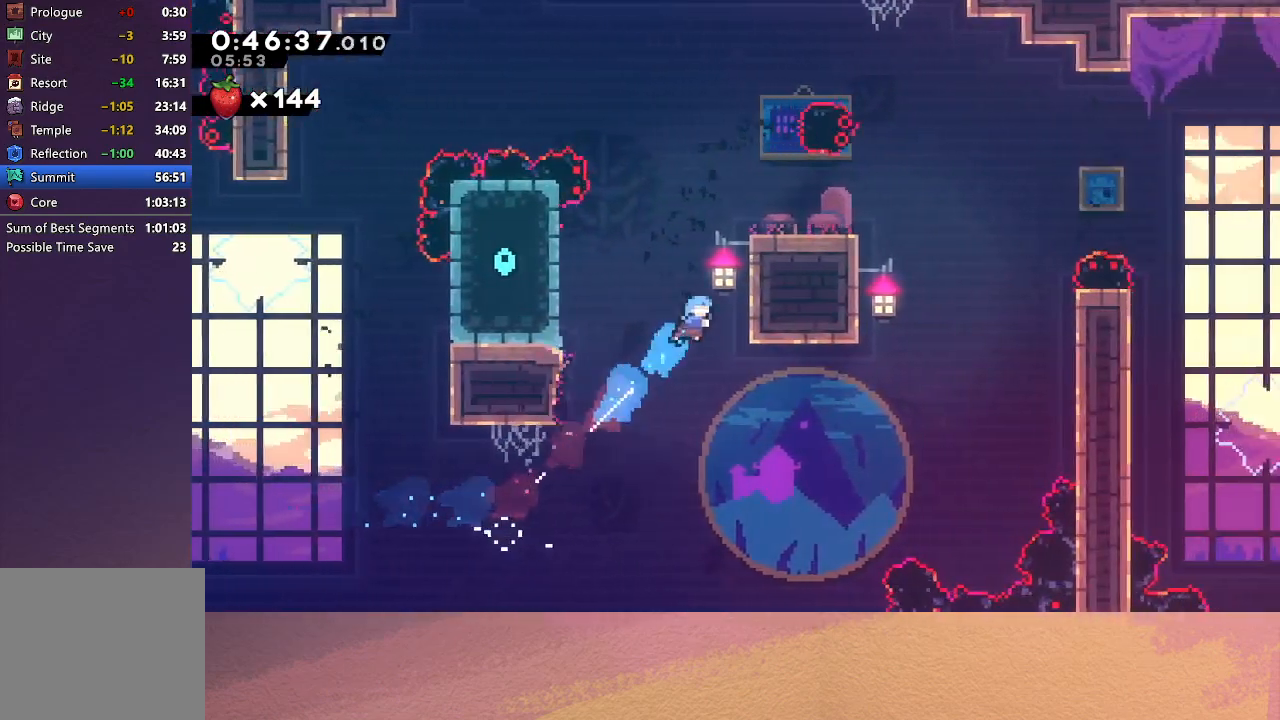
{"buttons": ["DPAD_RIGHT"], "left_stick": "center", "events": [[67, "CIRCLE", "down"], [117, "DPAD_UP", "up"], [150, "CIRCLE", "up"], [217, "CIRCLE", "down"], [350, "CIRCLE", "up"], [400, "R1", "up"]]}
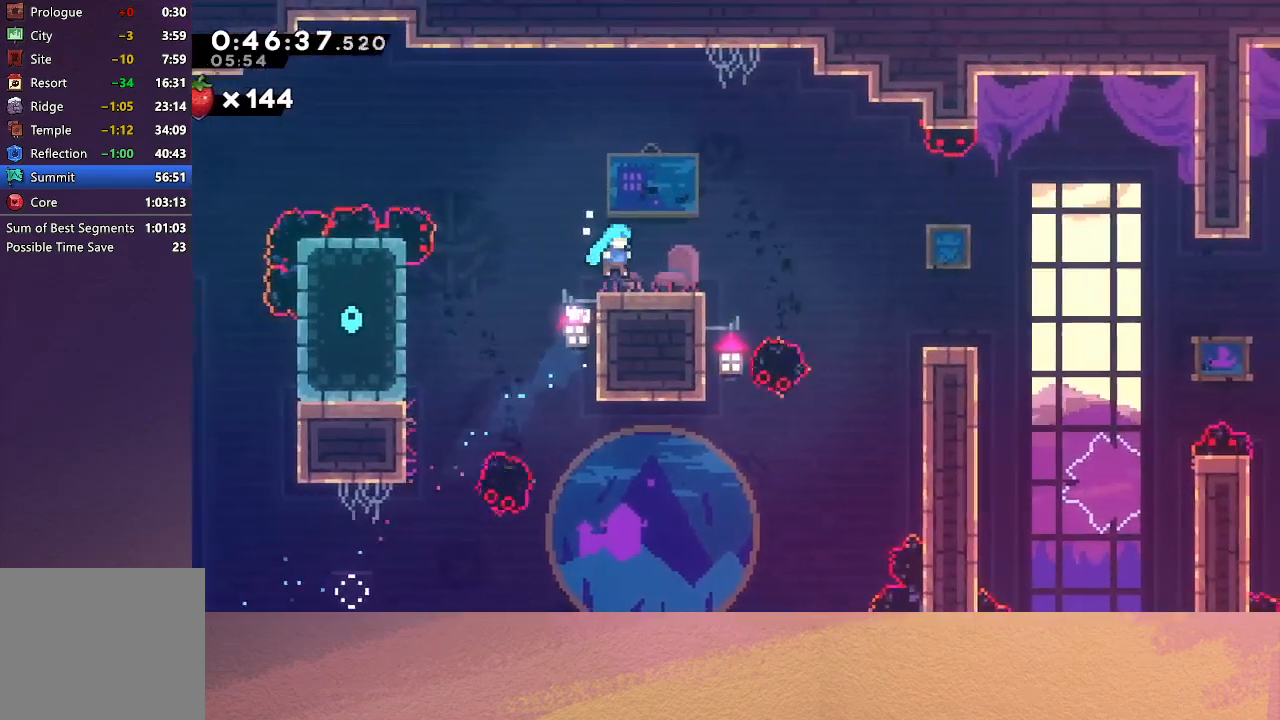
{"buttons": ["CROSS", "CIRCLE", "DPAD_DOWN", "DPAD_RIGHT"], "left_stick": "center", "events": [[50, "DPAD_DOWN", "down"], [100, "CROSS", "down"], [217, "CROSS", "up"], [250, "CIRCLE", "down"], [483, "CROSS", "down"]]}
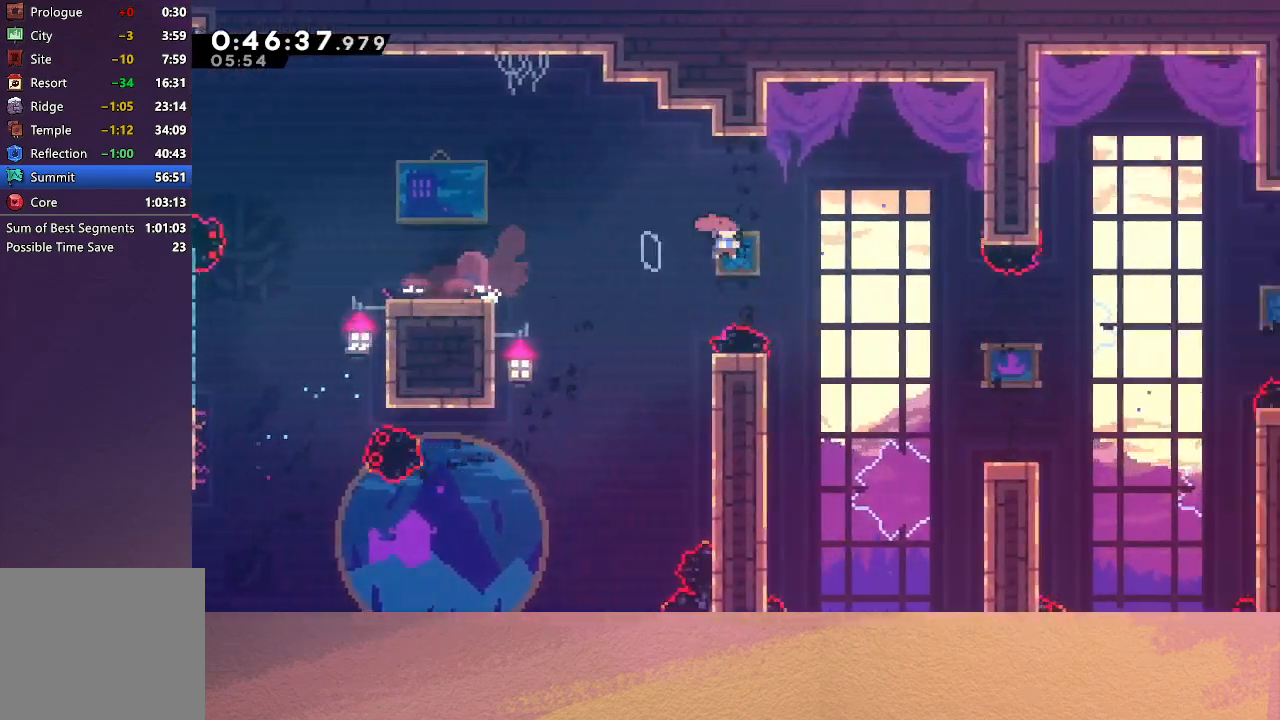
{"buttons": ["CIRCLE", "DPAD_DOWN", "DPAD_RIGHT"], "left_stick": "center", "events": [[100, "CROSS", "up"], [117, "CIRCLE", "up"], [433, "CIRCLE", "down"]]}
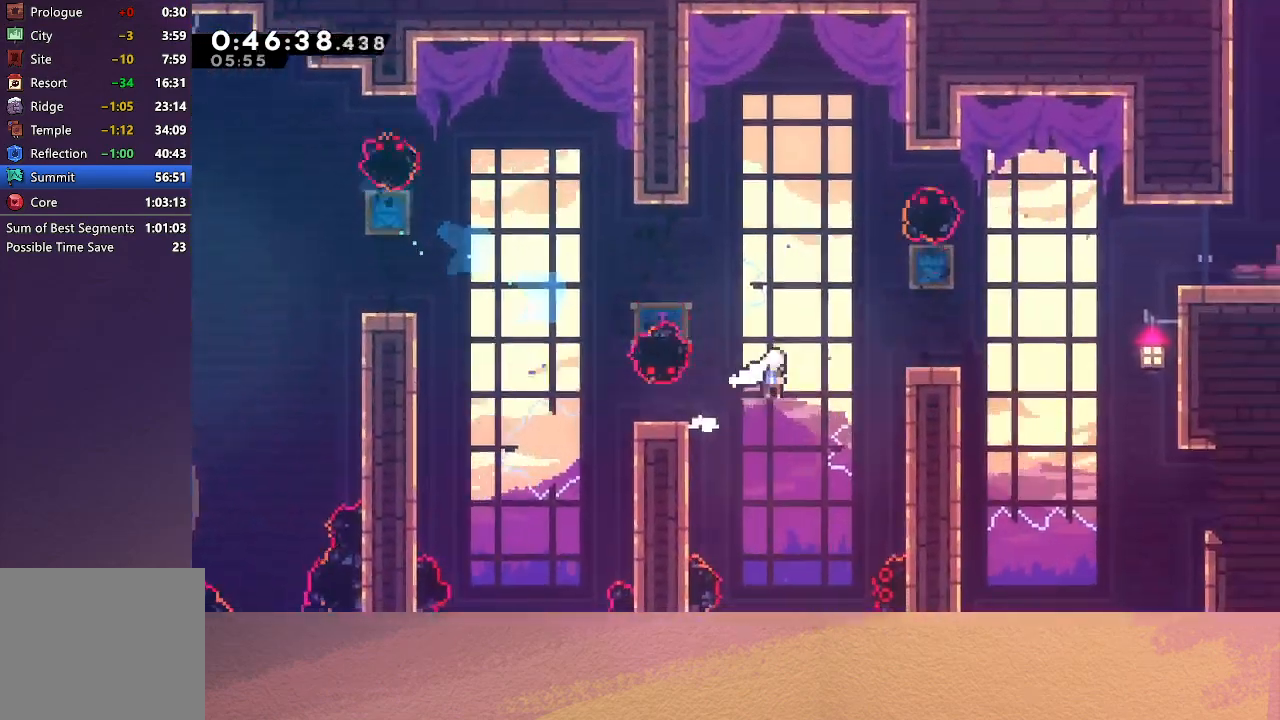
{"buttons": ["DPAD_RIGHT"], "left_stick": "center", "events": [[83, "DPAD_DOWN", "up"], [117, "DPAD_UP", "down"], [150, "CROSS", "down"], [250, "CROSS", "up"], [267, "CIRCLE", "up"], [267, "DPAD_UP", "up"], [367, "CROSS", "down"], [467, "CROSS", "up"]]}
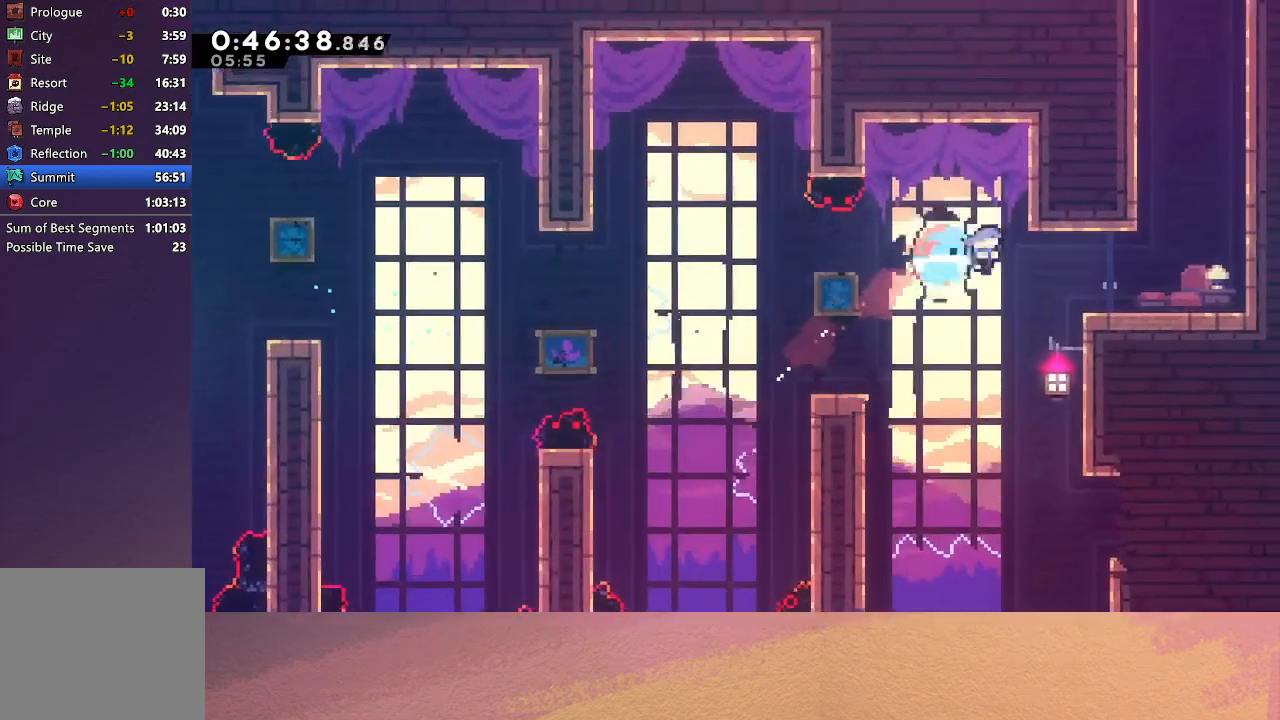
{"buttons": ["CROSS", "DPAD_UP"], "left_stick": "center", "events": [[483, "DPAD_UP", "down"], [500, "CROSS", "down"], [500, "DPAD_RIGHT", "up"]]}